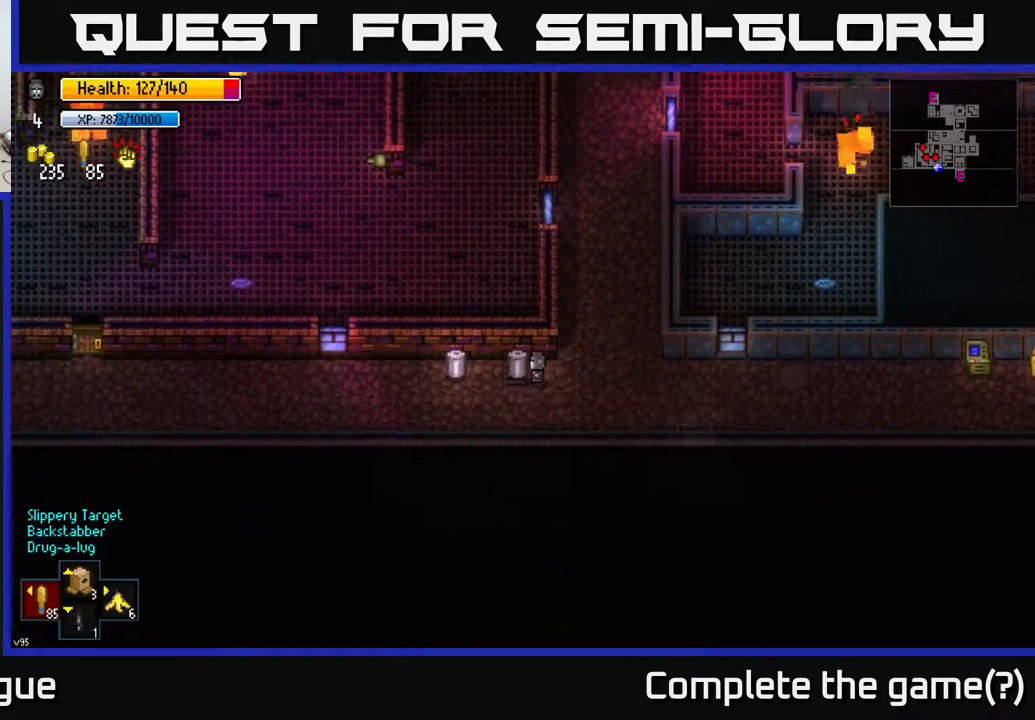
Gameplay with a controller (Xbox layout); each line is a JSON object with the inputs held at the frame after it. "events" lists button and stick changes between this image and that frame as [ms after this image, input, new state], when the widget could be followed in between.
{"buttons": [], "left_stick": "center", "right_stick": "center", "events": [[317, "left_stick", "up-left"], [450, "A", "down"], [450, "left_stick", "center"], [500, "A", "up"]]}
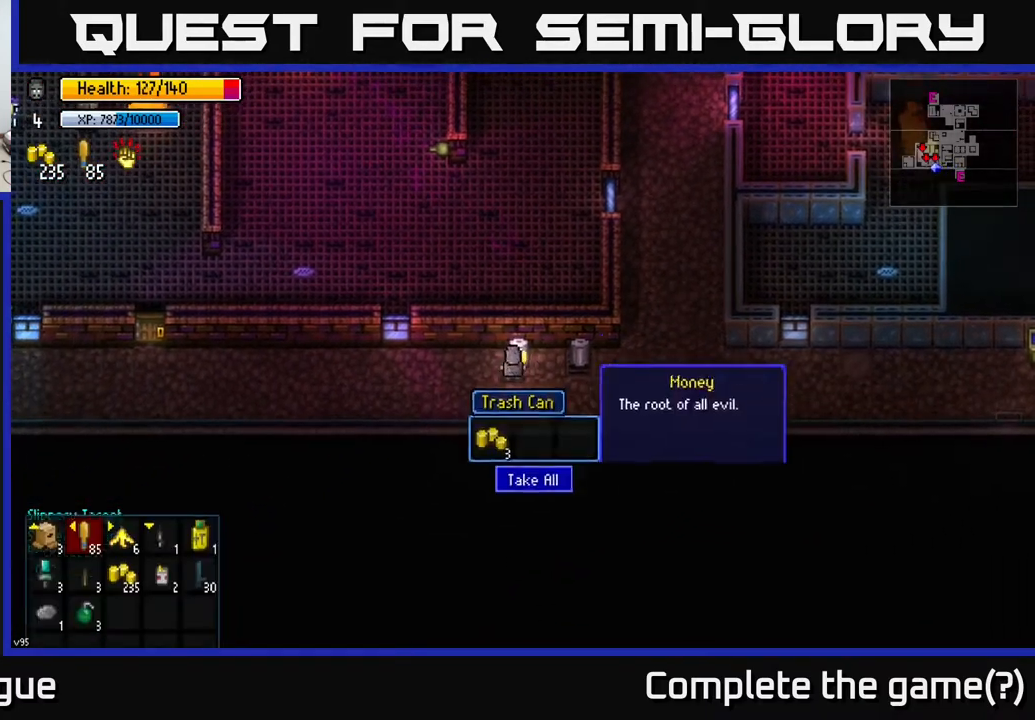
{"buttons": [], "left_stick": "left", "right_stick": "center", "events": [[50, "A", "down"], [117, "A", "up"], [350, "left_stick", "left"]]}
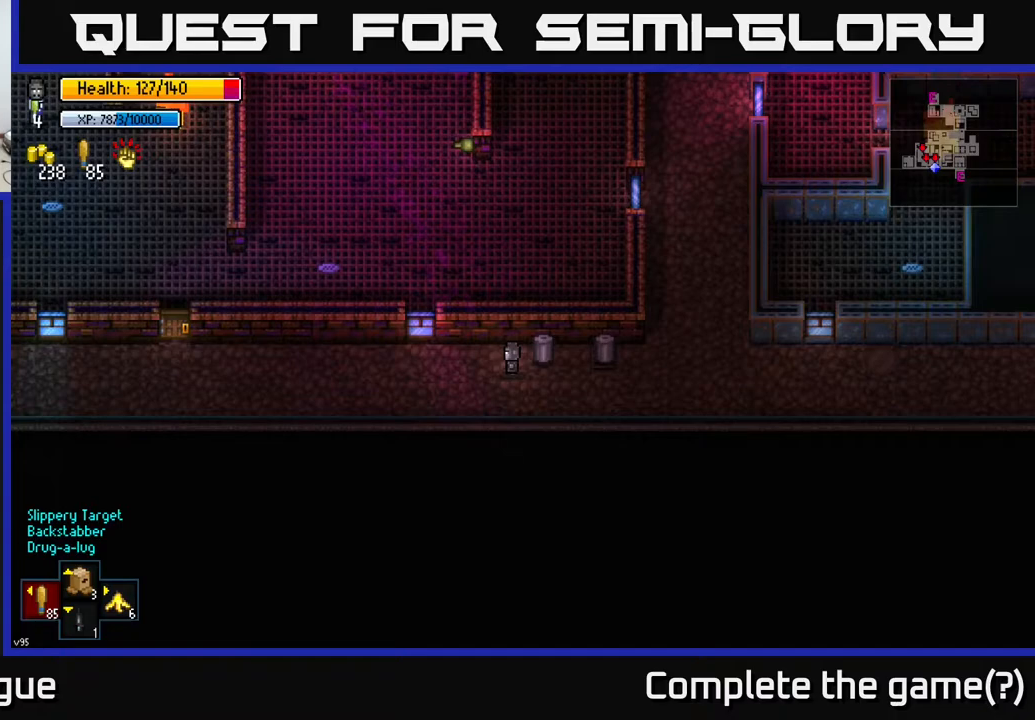
{"buttons": [], "left_stick": "up", "right_stick": "center", "events": [[133, "left_stick", "center"], [433, "left_stick", "up"]]}
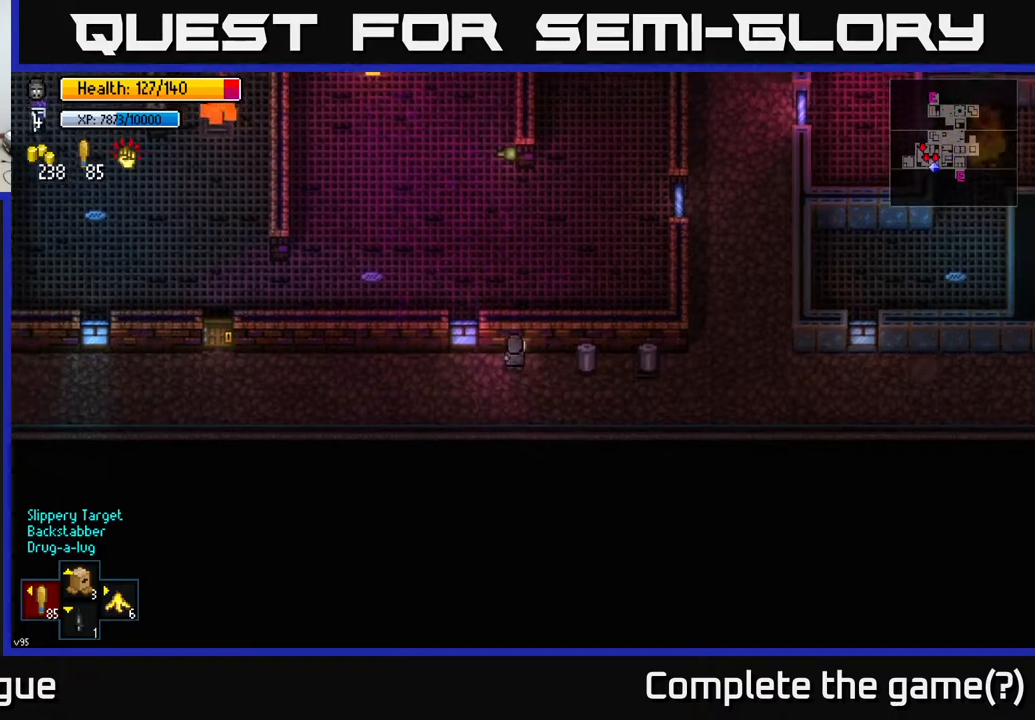
{"buttons": [], "left_stick": "left", "right_stick": "up", "events": [[83, "left_stick", "left"], [167, "left_stick", "center"], [283, "left_stick", "left"], [283, "right_stick", "up"]]}
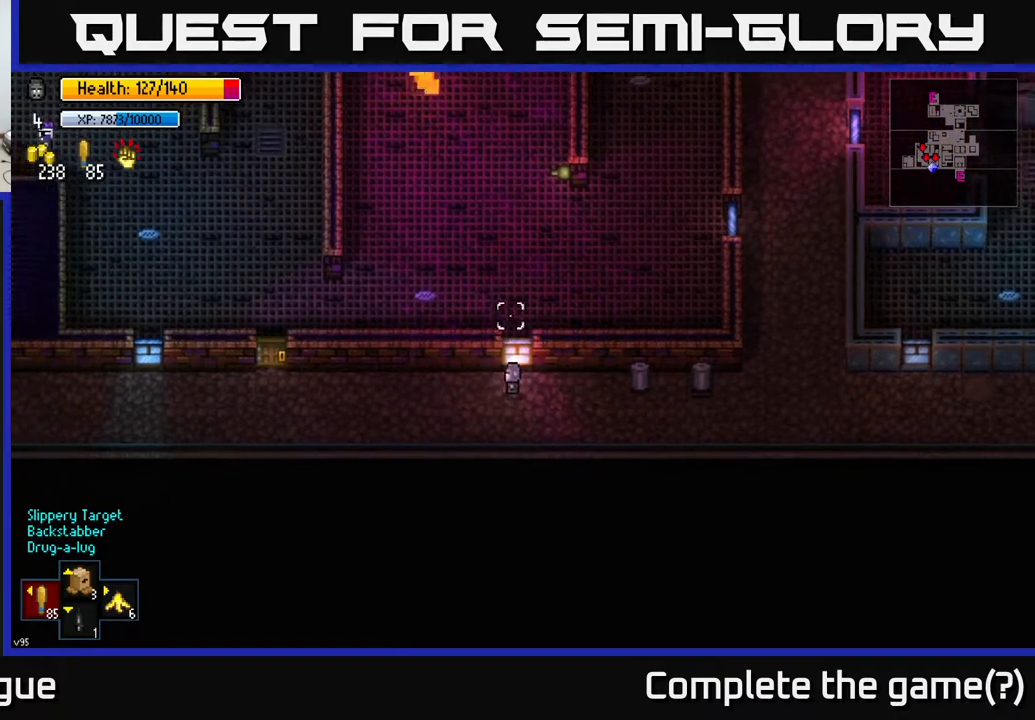
{"buttons": [], "left_stick": "left", "right_stick": "up", "events": []}
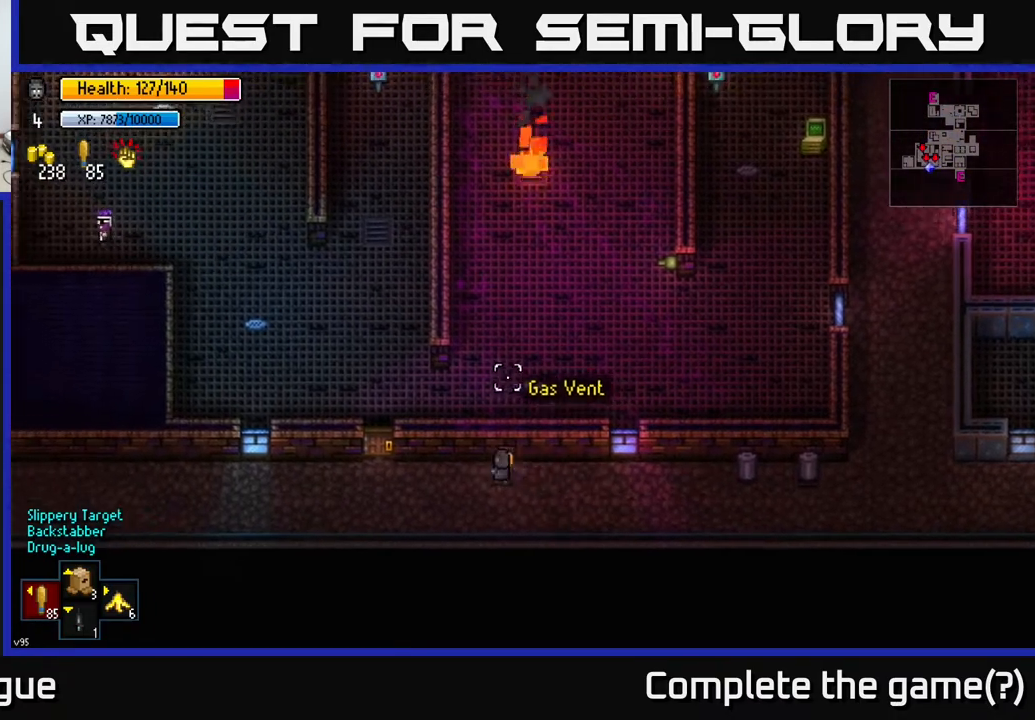
{"buttons": [], "left_stick": "left", "right_stick": "up", "events": []}
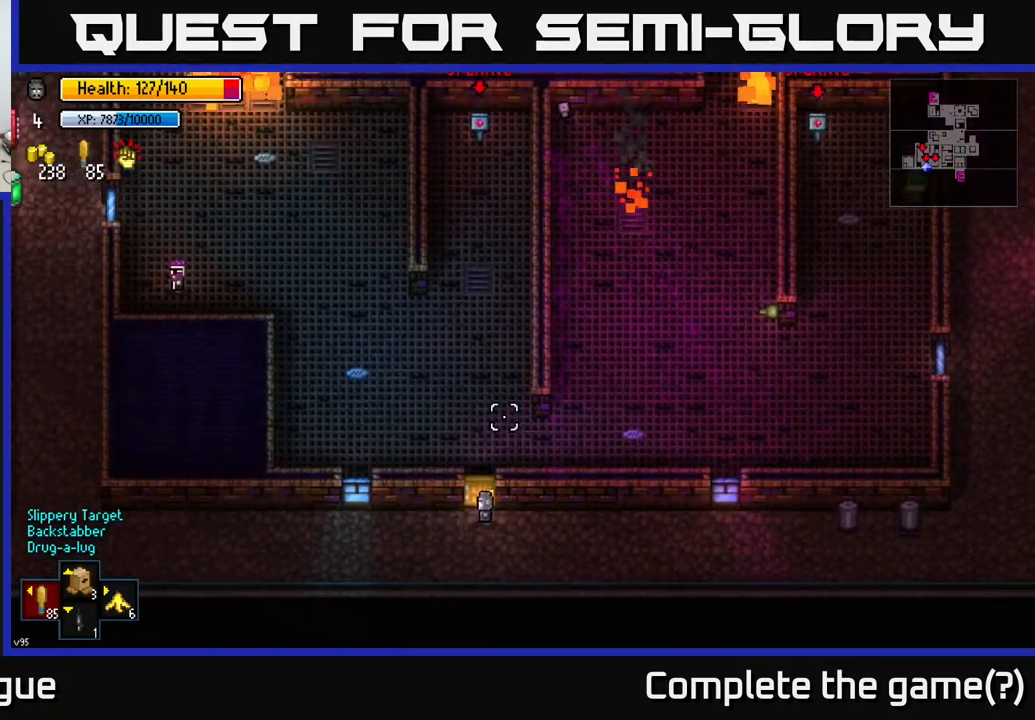
{"buttons": [], "left_stick": "center", "right_stick": "up", "events": [[83, "left_stick", "center"]]}
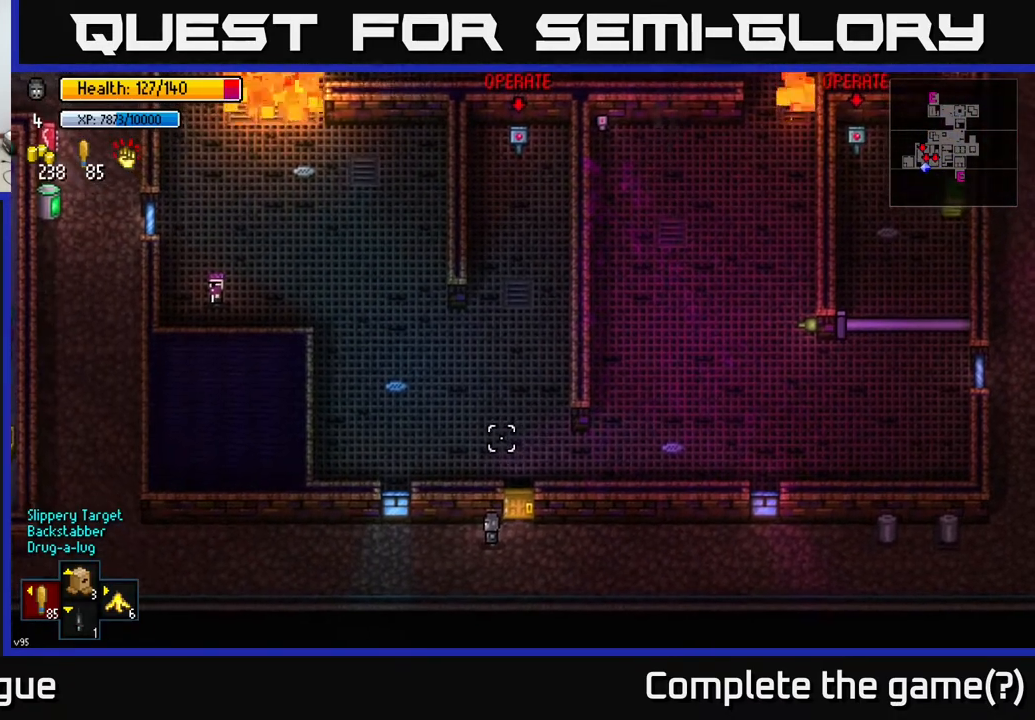
{"buttons": [], "left_stick": "center", "right_stick": "center", "events": [[150, "left_stick", "right"], [200, "right_stick", "center"], [250, "left_stick", "center"], [367, "A", "down"], [400, "A", "up"]]}
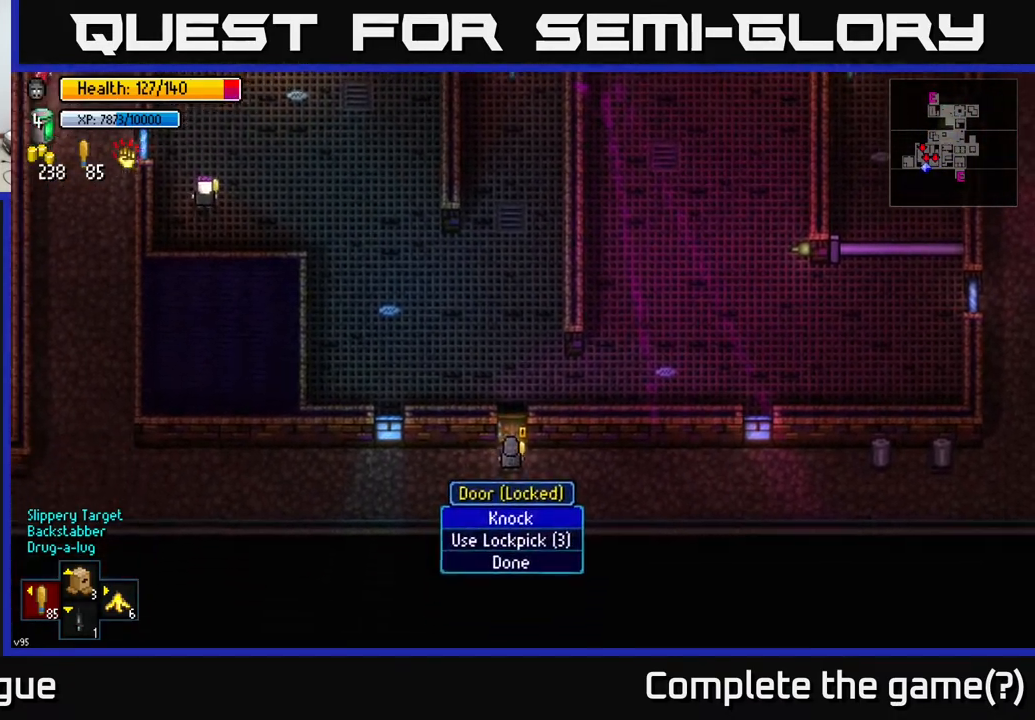
{"buttons": [], "left_stick": "center", "right_stick": "center", "events": []}
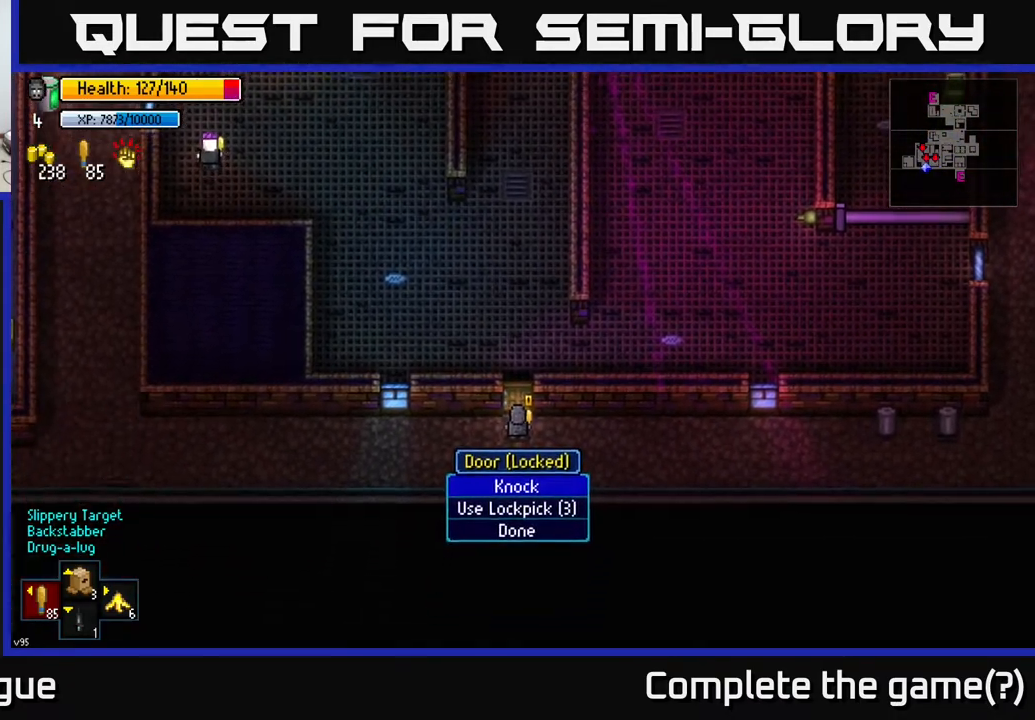
{"buttons": ["DPAD_DOWN"], "left_stick": "center", "right_stick": "center", "events": [[483, "DPAD_DOWN", "down"]]}
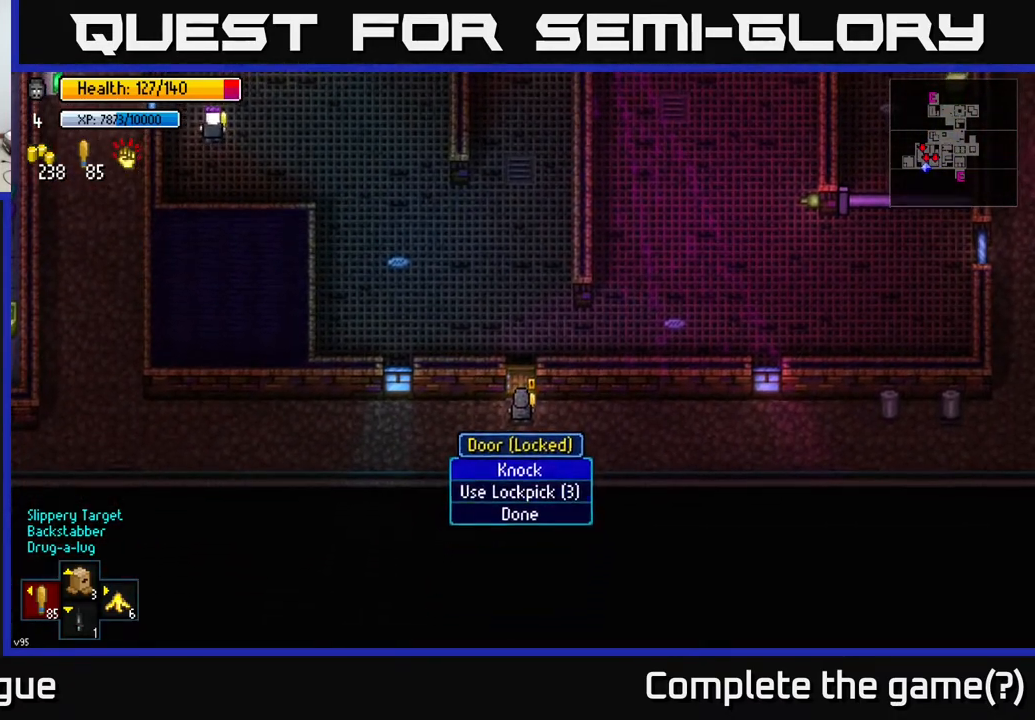
{"buttons": [], "left_stick": "center", "right_stick": "center", "events": [[83, "DPAD_DOWN", "up"], [267, "DPAD_DOWN", "down"], [367, "DPAD_DOWN", "up"]]}
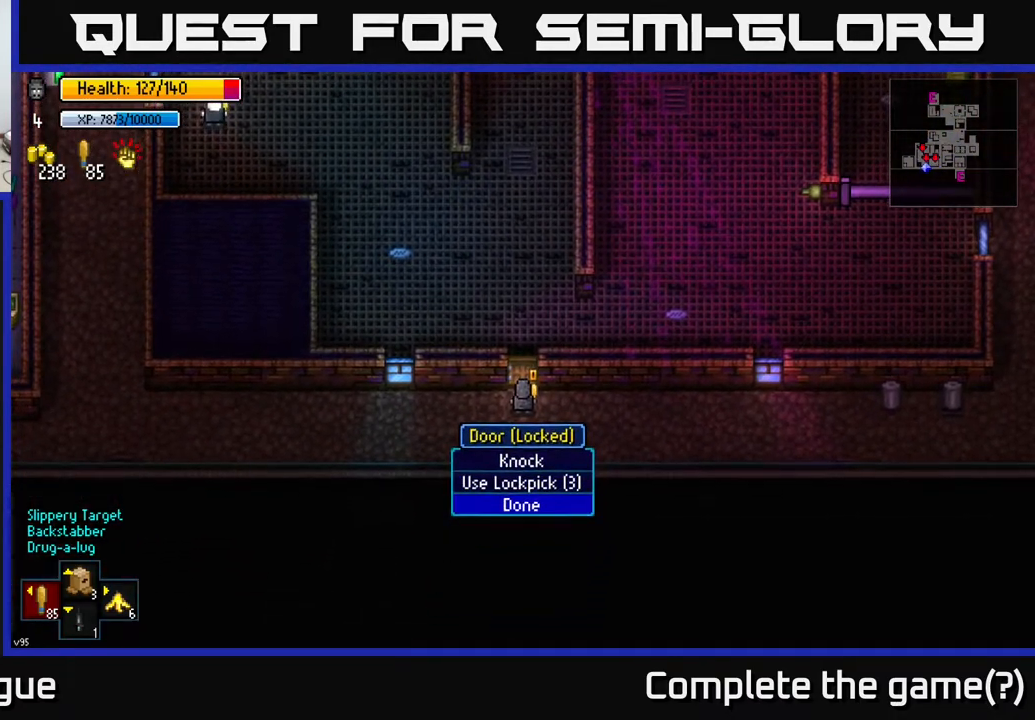
{"buttons": [], "left_stick": "left", "right_stick": "up", "events": [[117, "A", "down"], [183, "A", "up"], [250, "left_stick", "left"], [483, "right_stick", "up"]]}
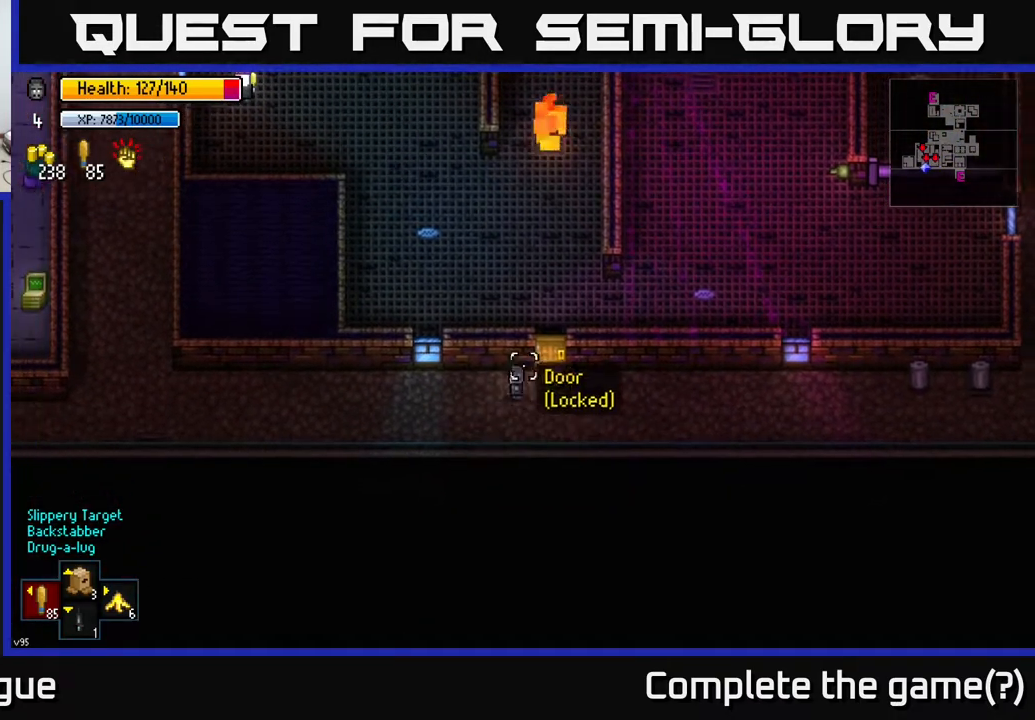
{"buttons": [], "left_stick": "left", "right_stick": "up-left", "events": [[500, "right_stick", "up-left"]]}
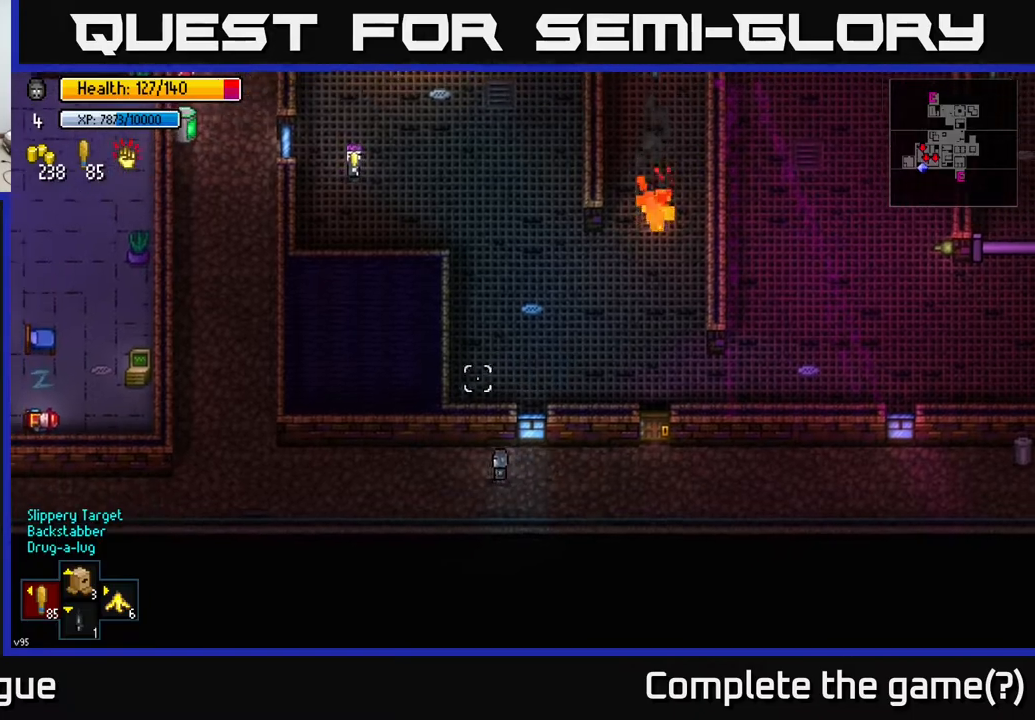
{"buttons": [], "left_stick": "left", "right_stick": "up-left", "events": []}
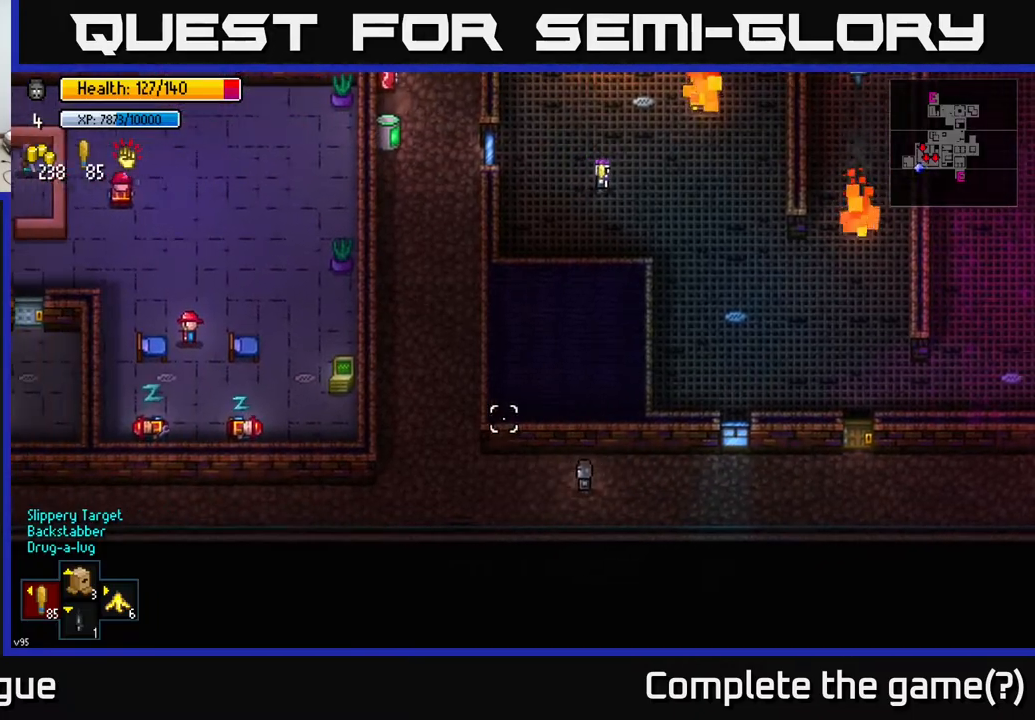
{"buttons": [], "left_stick": "up-left", "right_stick": "up", "events": [[167, "left_stick", "up-left"], [283, "left_stick", "left"], [300, "right_stick", "up"], [433, "left_stick", "up-left"]]}
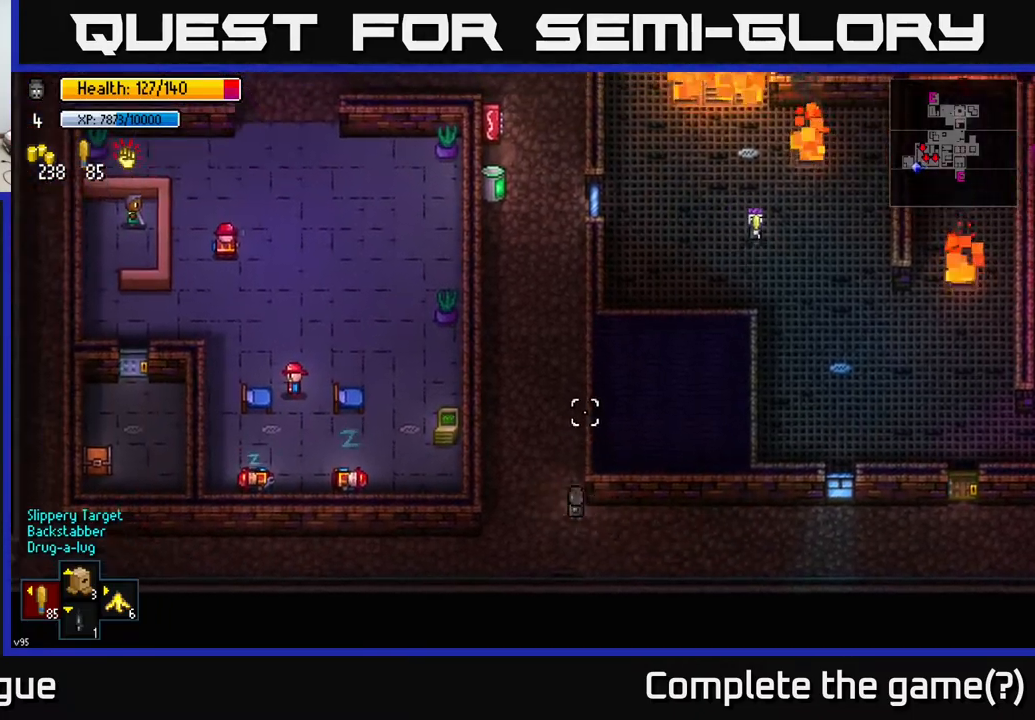
{"buttons": [], "left_stick": "up", "right_stick": "up", "events": [[183, "left_stick", "up"], [283, "left_stick", "up-right"], [433, "left_stick", "up"]]}
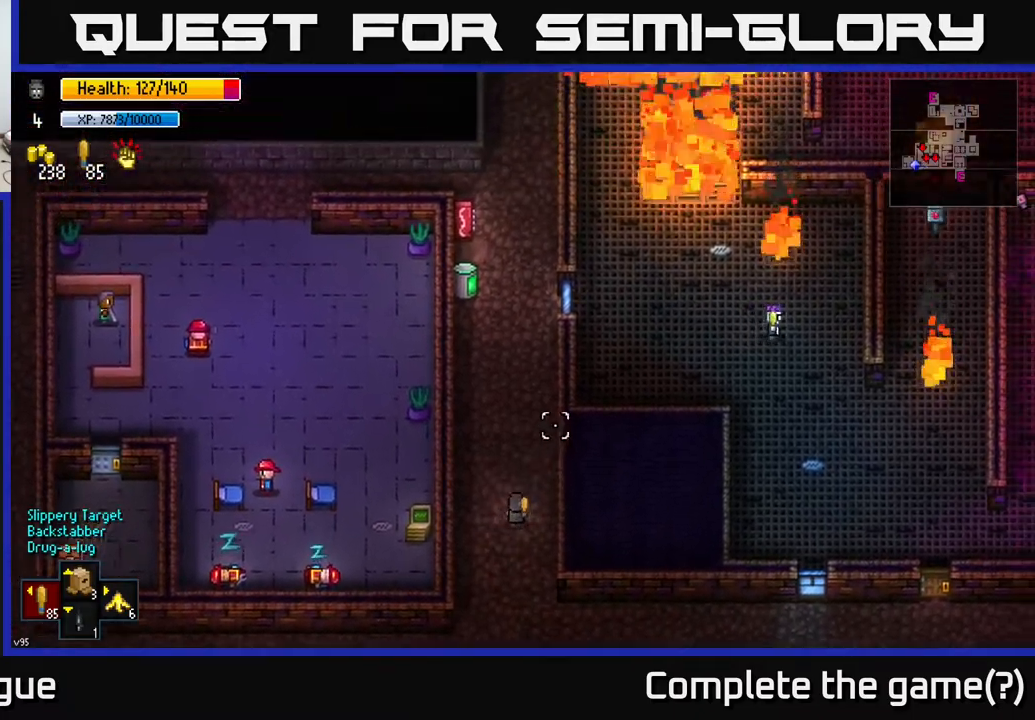
{"buttons": [], "left_stick": "up", "right_stick": "up-right", "events": [[100, "right_stick", "up-right"]]}
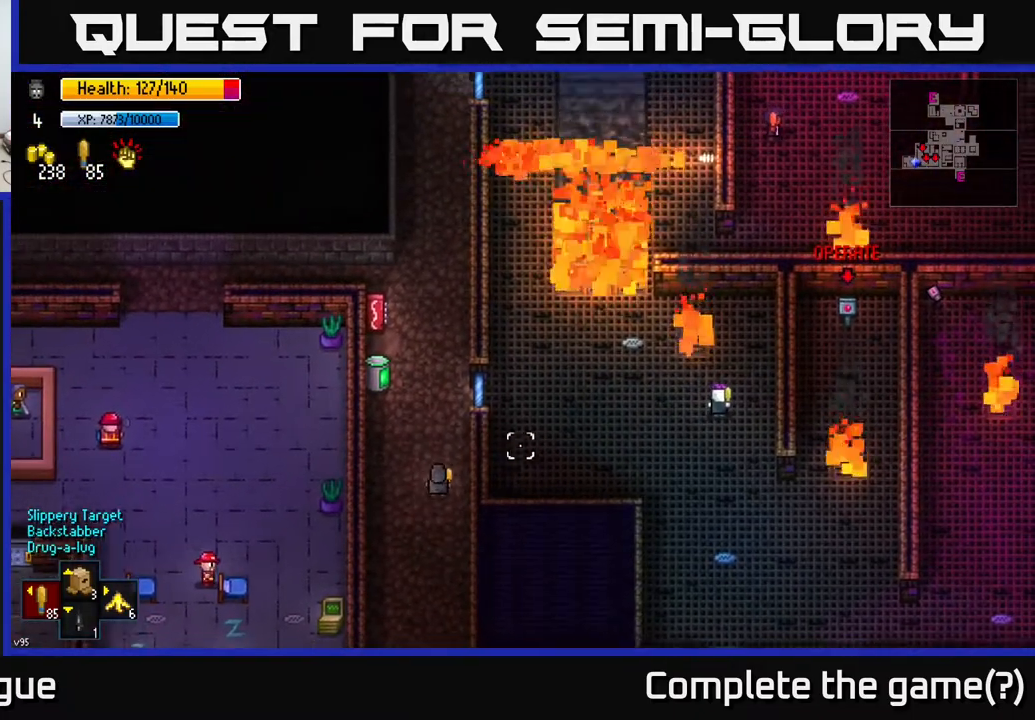
{"buttons": [], "left_stick": "center", "right_stick": "up-right", "events": [[67, "left_stick", "center"]]}
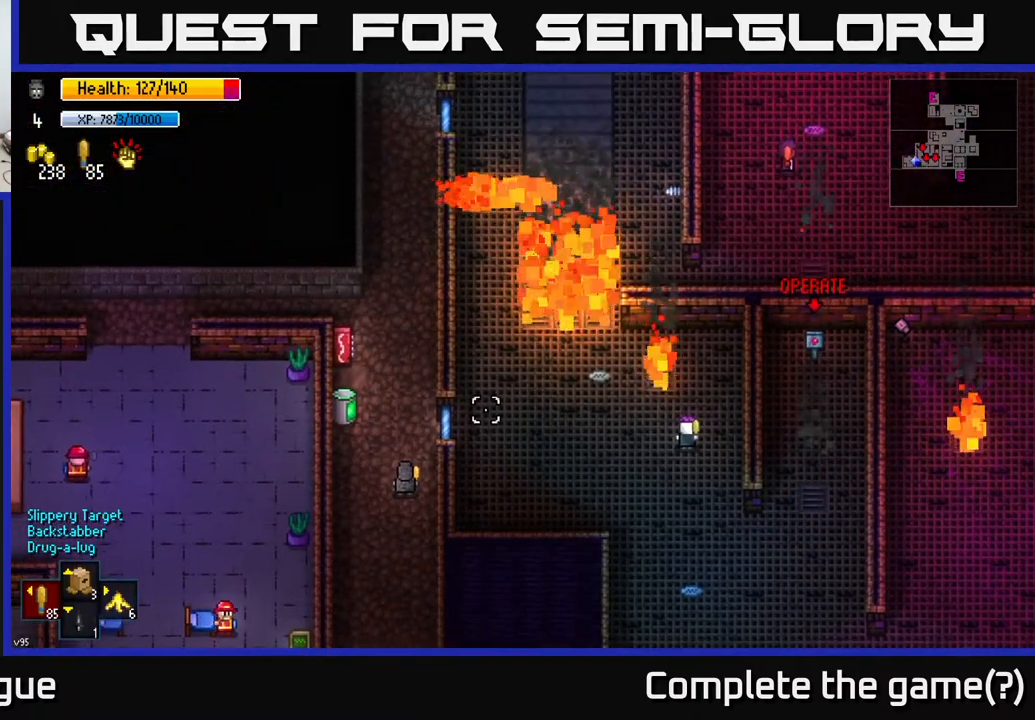
{"buttons": [], "left_stick": "center", "right_stick": "up-right", "events": []}
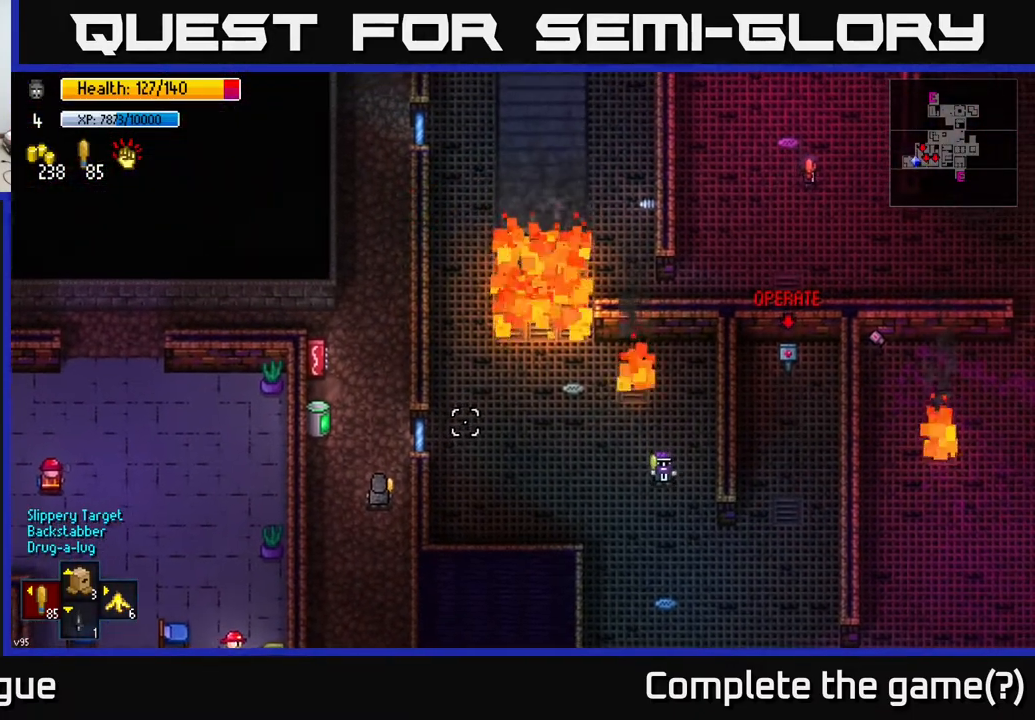
{"buttons": [], "left_stick": "down", "right_stick": "up-right", "events": [[67, "left_stick", "down"]]}
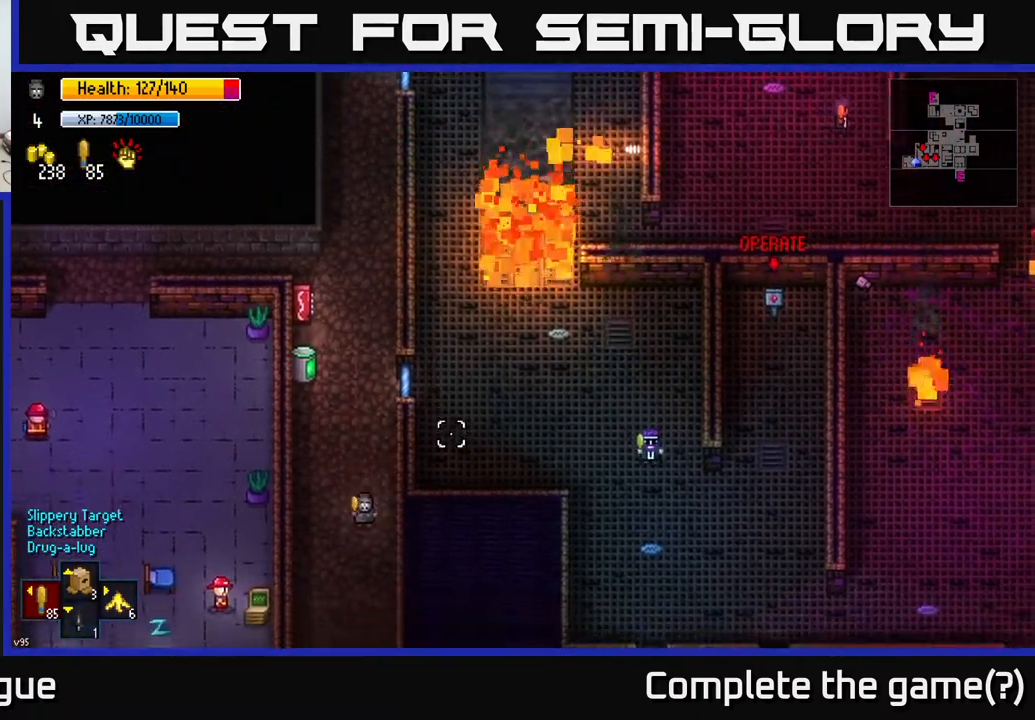
{"buttons": [], "left_stick": "down", "right_stick": "up-right", "events": []}
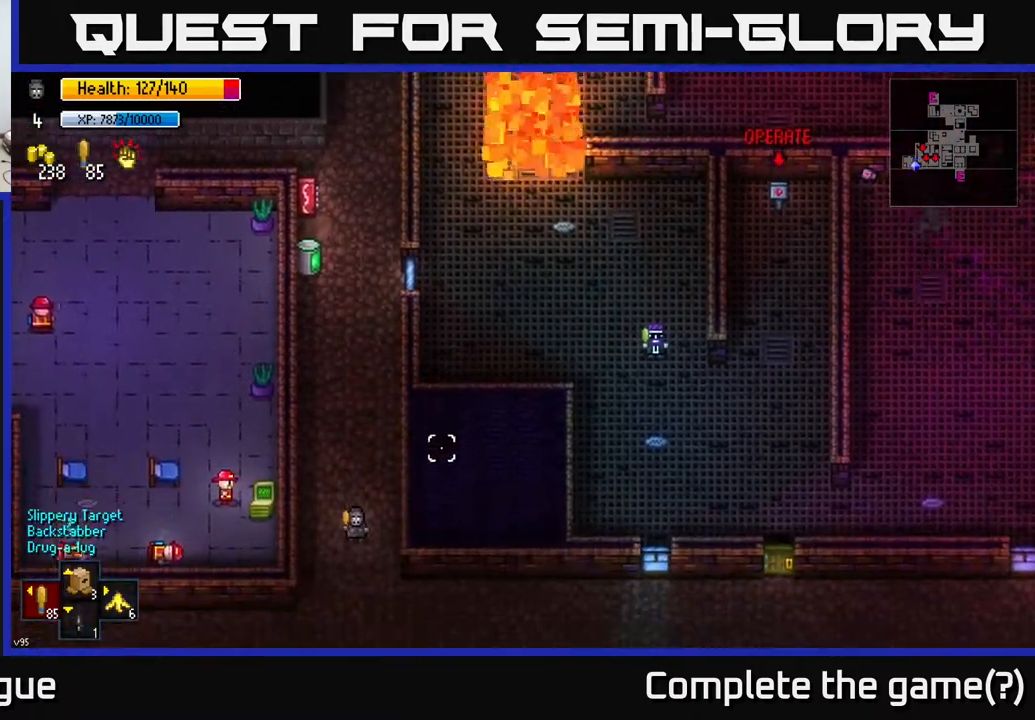
{"buttons": [], "left_stick": "right", "right_stick": "up-right", "events": [[67, "left_stick", "down-right"], [167, "left_stick", "right"]]}
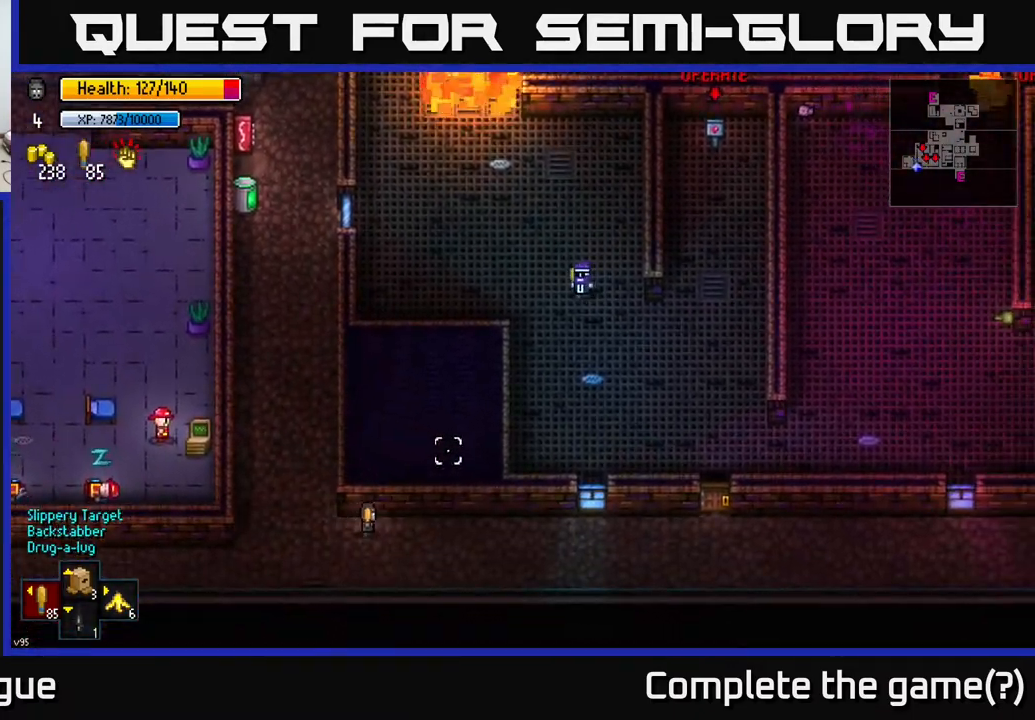
{"buttons": [], "left_stick": "right", "right_stick": "up-right", "events": []}
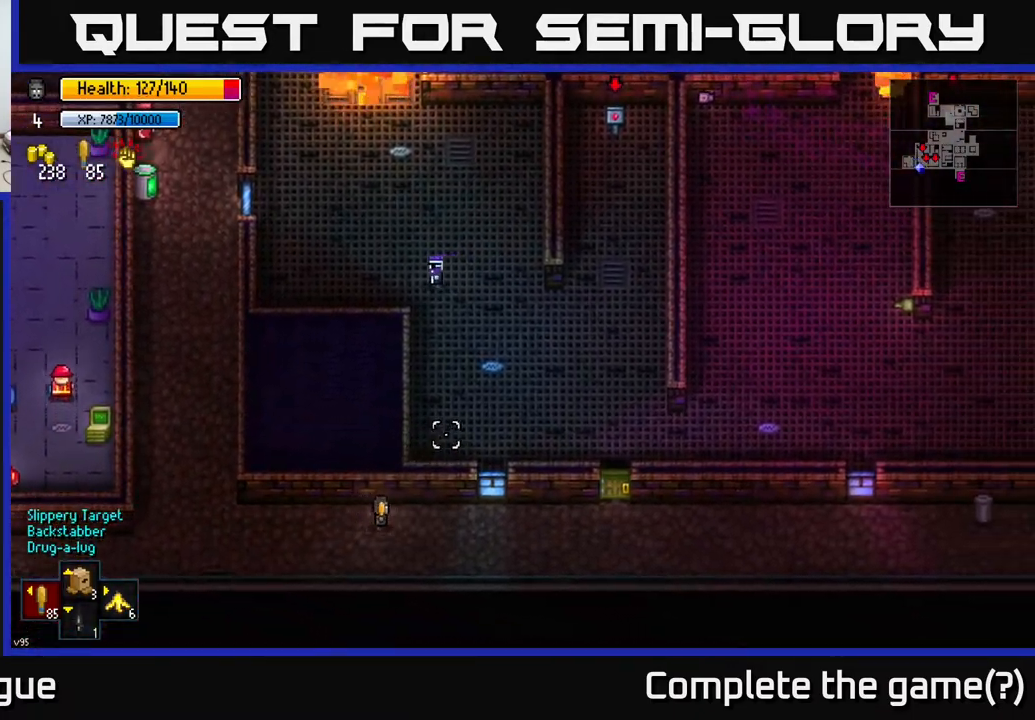
{"buttons": [], "left_stick": "right", "right_stick": "up", "events": [[417, "right_stick", "up"]]}
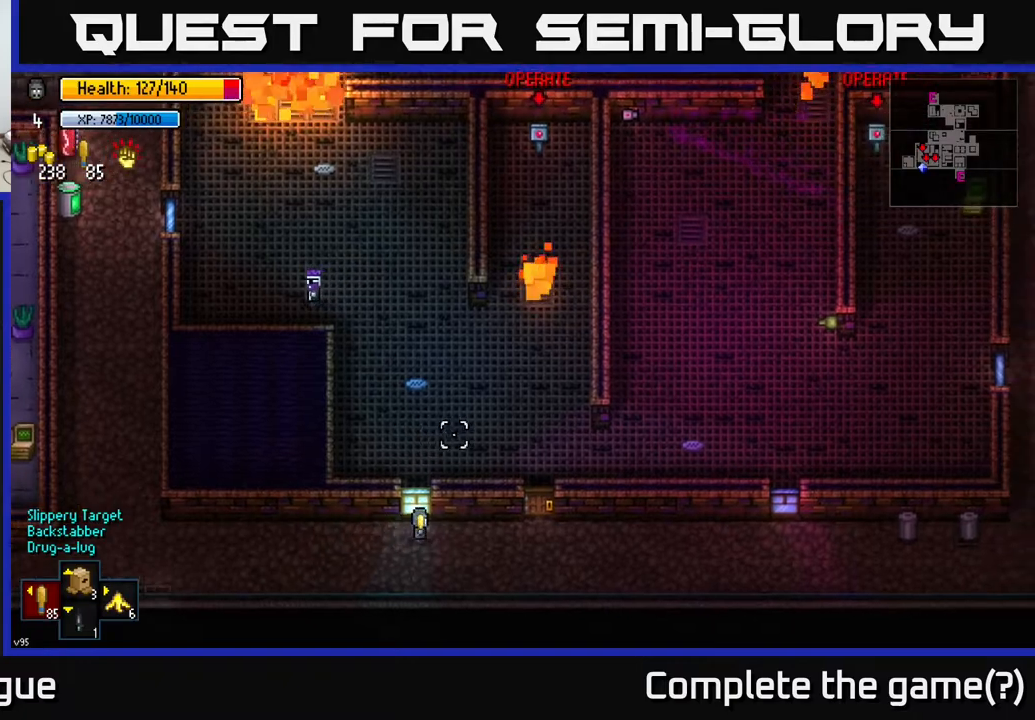
{"buttons": [], "left_stick": "center", "right_stick": "center", "events": [[400, "left_stick", "center"], [400, "right_stick", "center"]]}
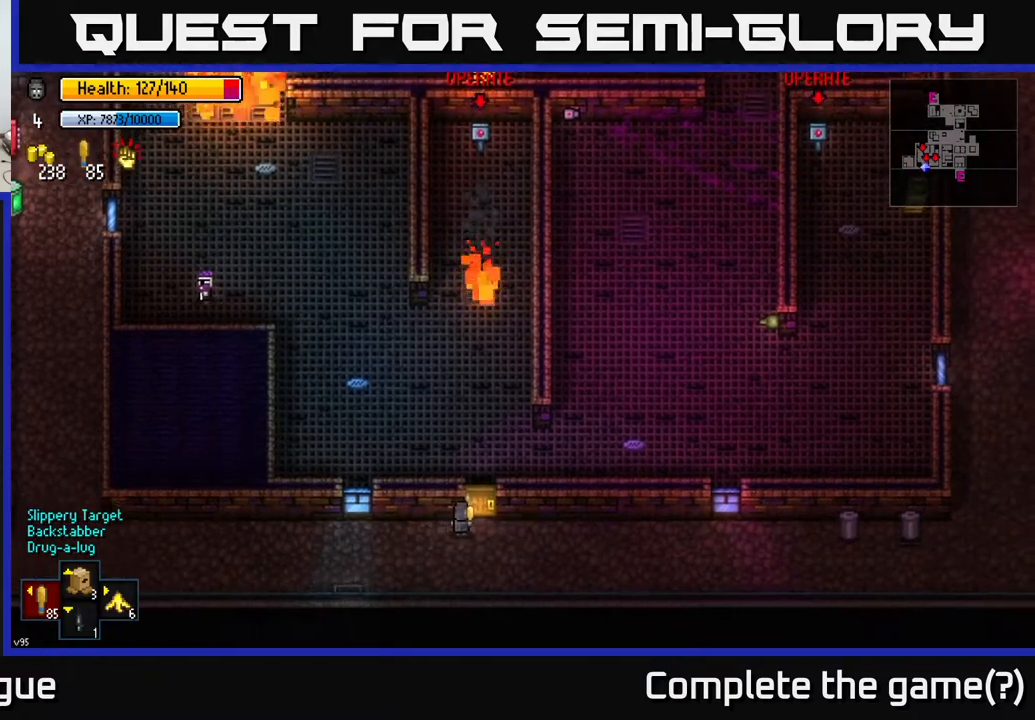
{"buttons": [], "left_stick": "center", "right_stick": "center", "events": [[50, "A", "down"], [117, "A", "up"]]}
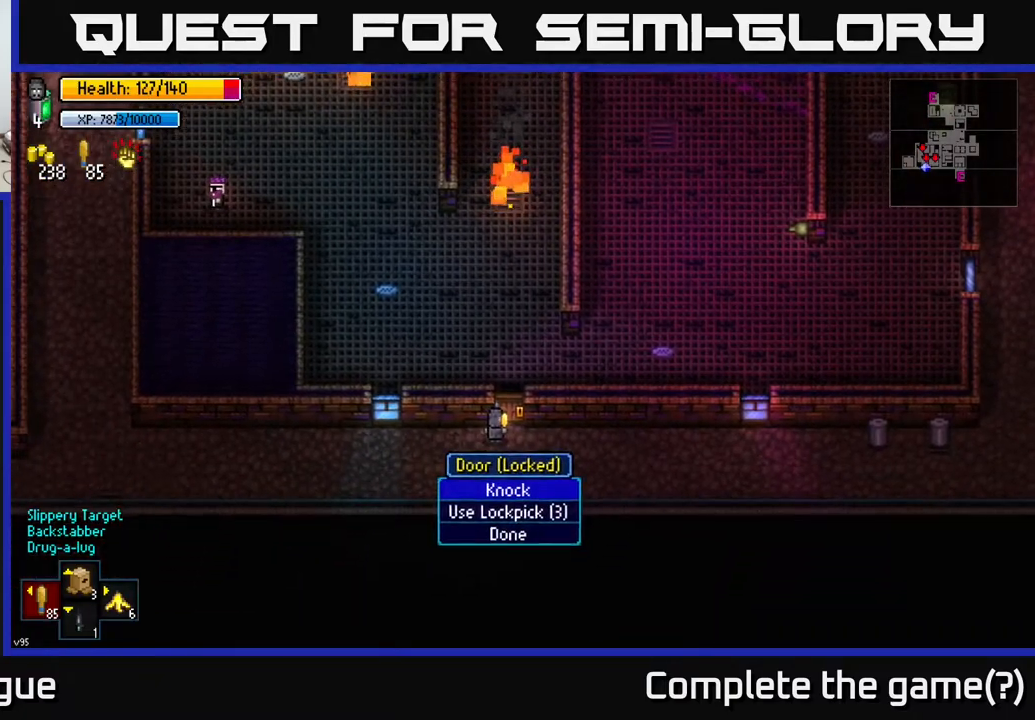
{"buttons": [], "left_stick": "center", "right_stick": "center", "events": []}
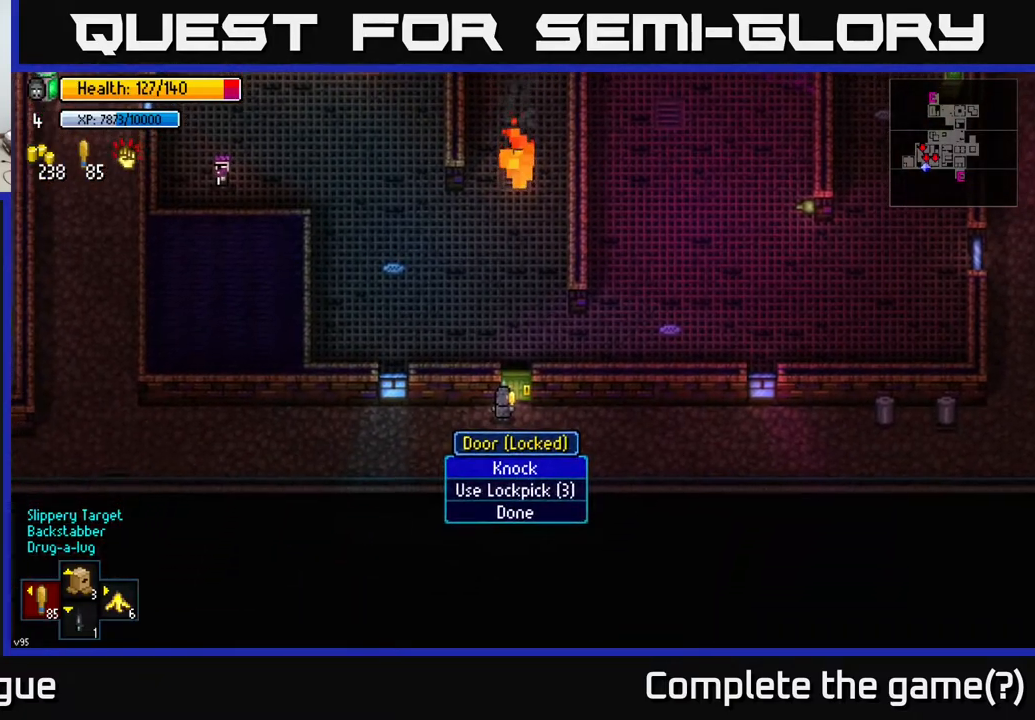
{"buttons": [], "left_stick": "left", "right_stick": "up-right", "events": [[33, "A", "down"], [67, "A", "up"], [433, "left_stick", "left"], [500, "right_stick", "up-right"]]}
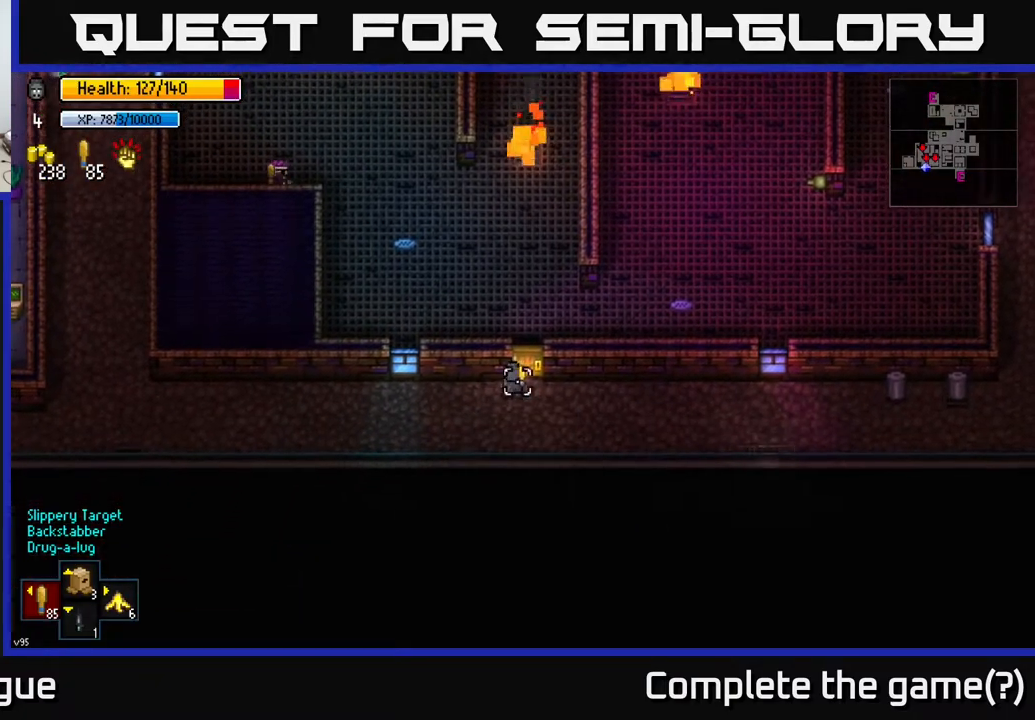
{"buttons": [], "left_stick": "center", "right_stick": "right", "events": [[167, "left_stick", "center"], [333, "left_stick", "right"], [450, "left_stick", "center"], [483, "right_stick", "right"]]}
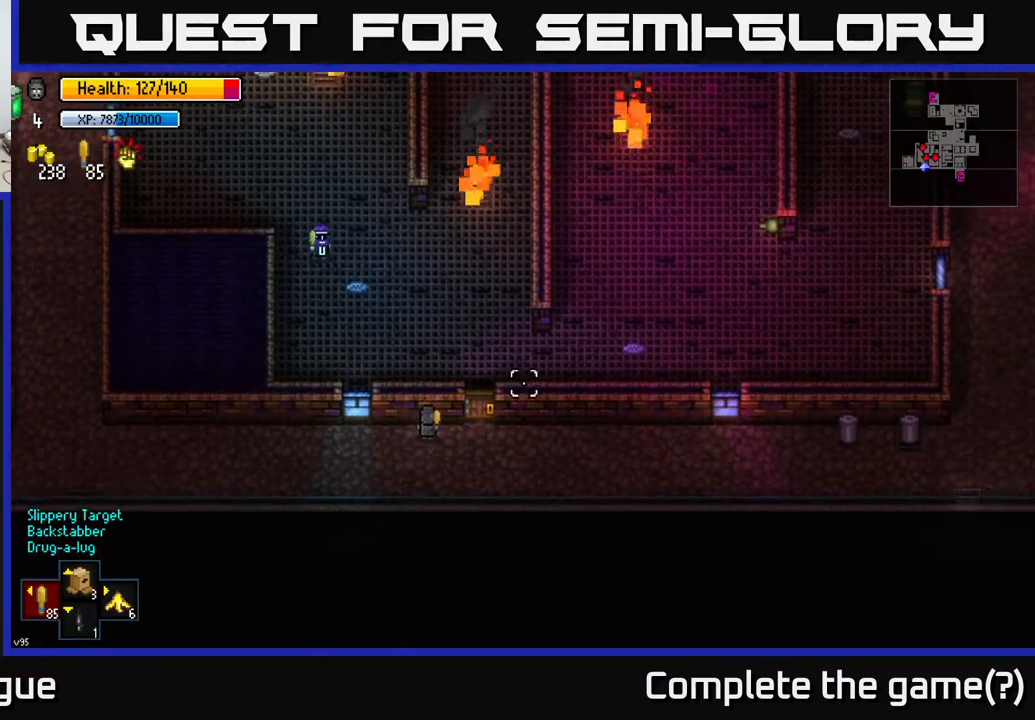
{"buttons": [], "left_stick": "center", "right_stick": "right", "events": []}